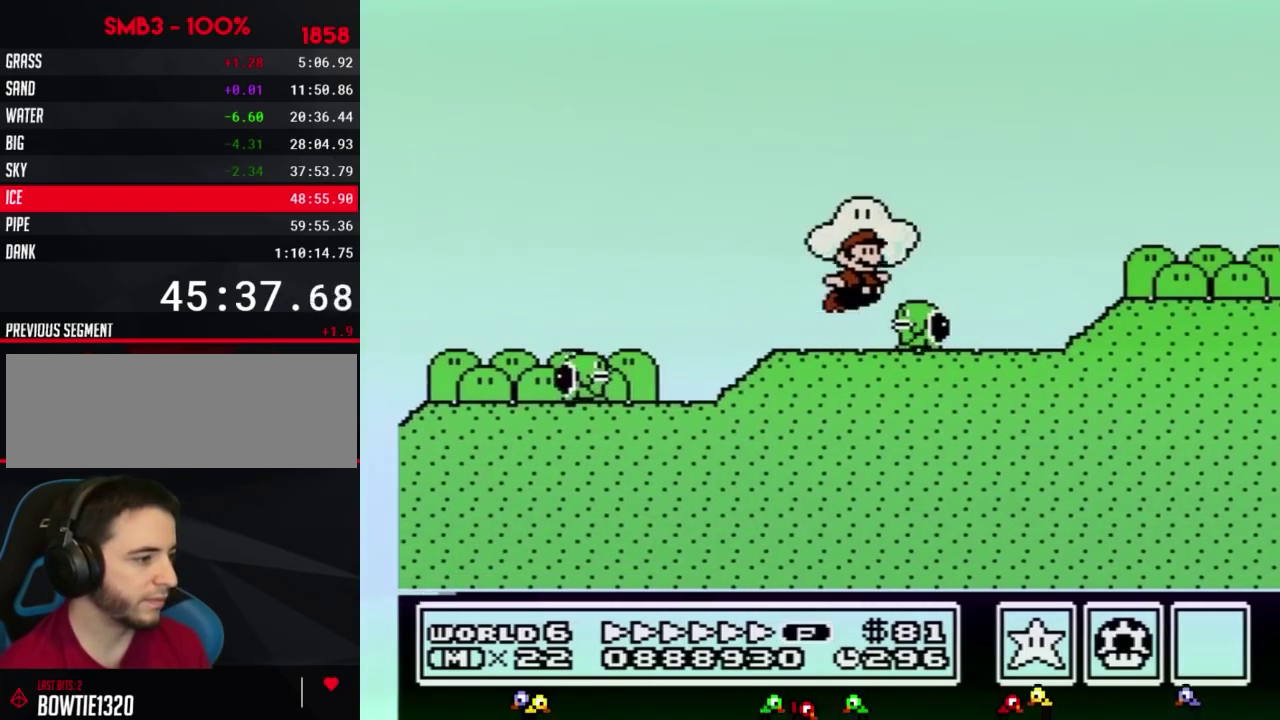
Gameplay with a controller (Nintendo layout); each line is a JSON object with the inputs held at the frame after it. "events" lists button and stick changes between this image and that frame as [ms after this image, input, new state], when the widget could be followed in between. Not read: L3 R3.
{"buttons": ["A", "B", "DPAD_RIGHT"], "events": [[67, "A", "down"]]}
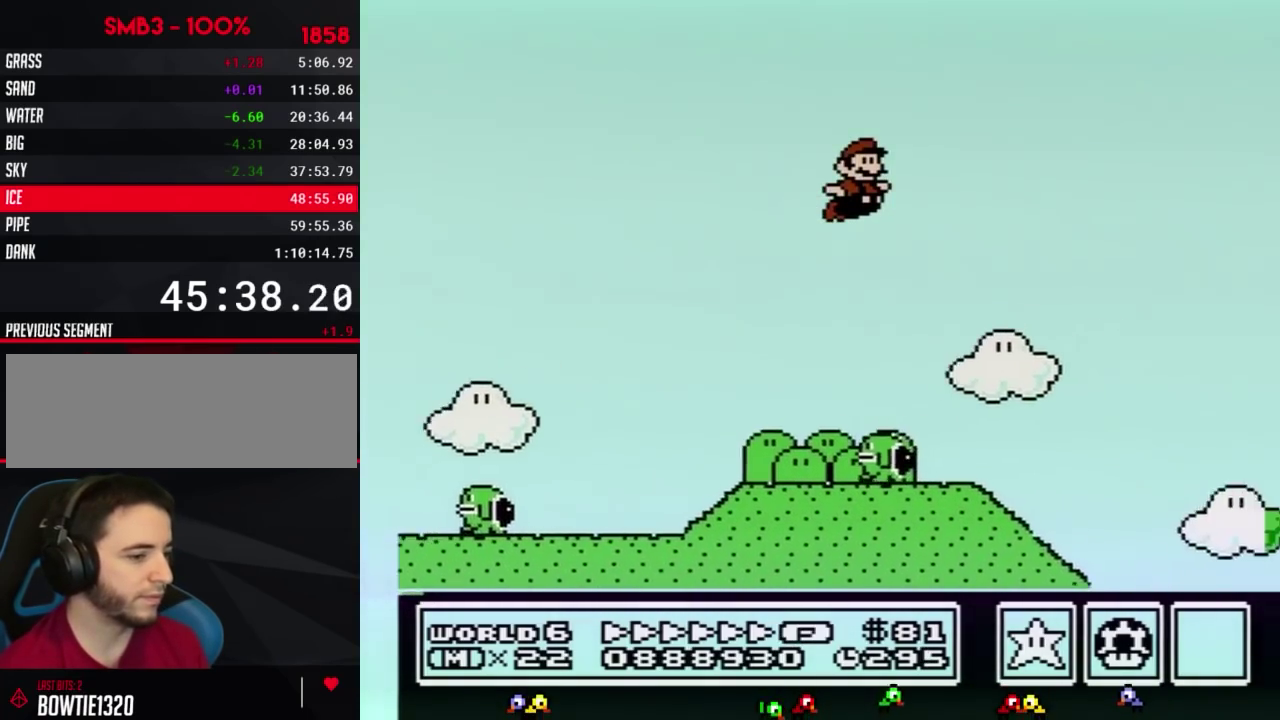
{"buttons": ["A", "B", "DPAD_RIGHT"], "events": []}
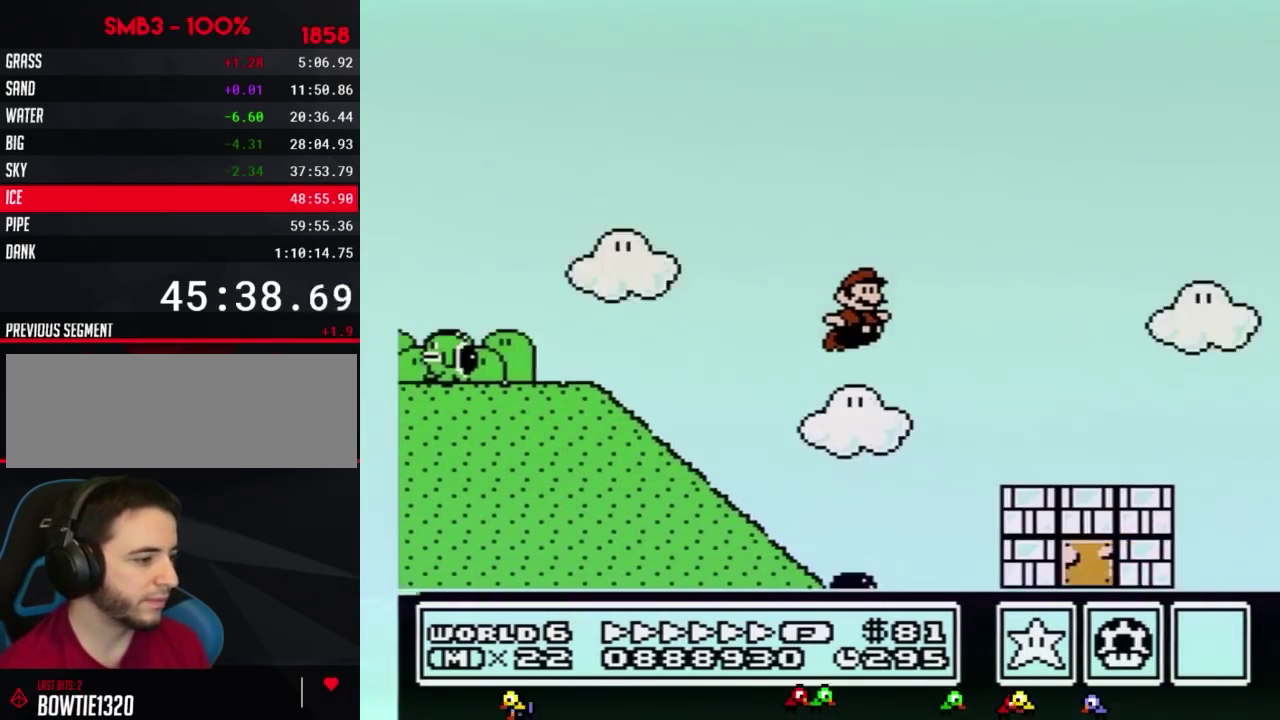
{"buttons": ["A", "B", "DPAD_RIGHT"], "events": [[183, "A", "up"], [500, "A", "down"]]}
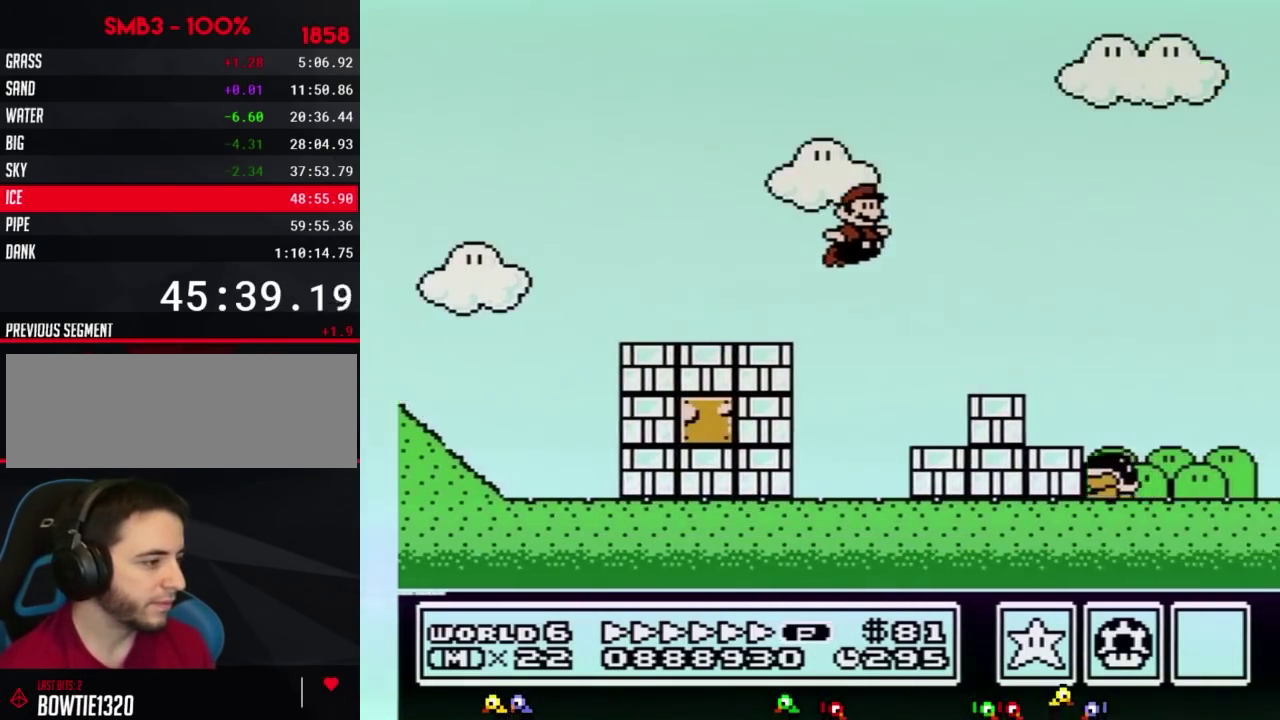
{"buttons": ["A", "B", "DPAD_RIGHT"], "events": []}
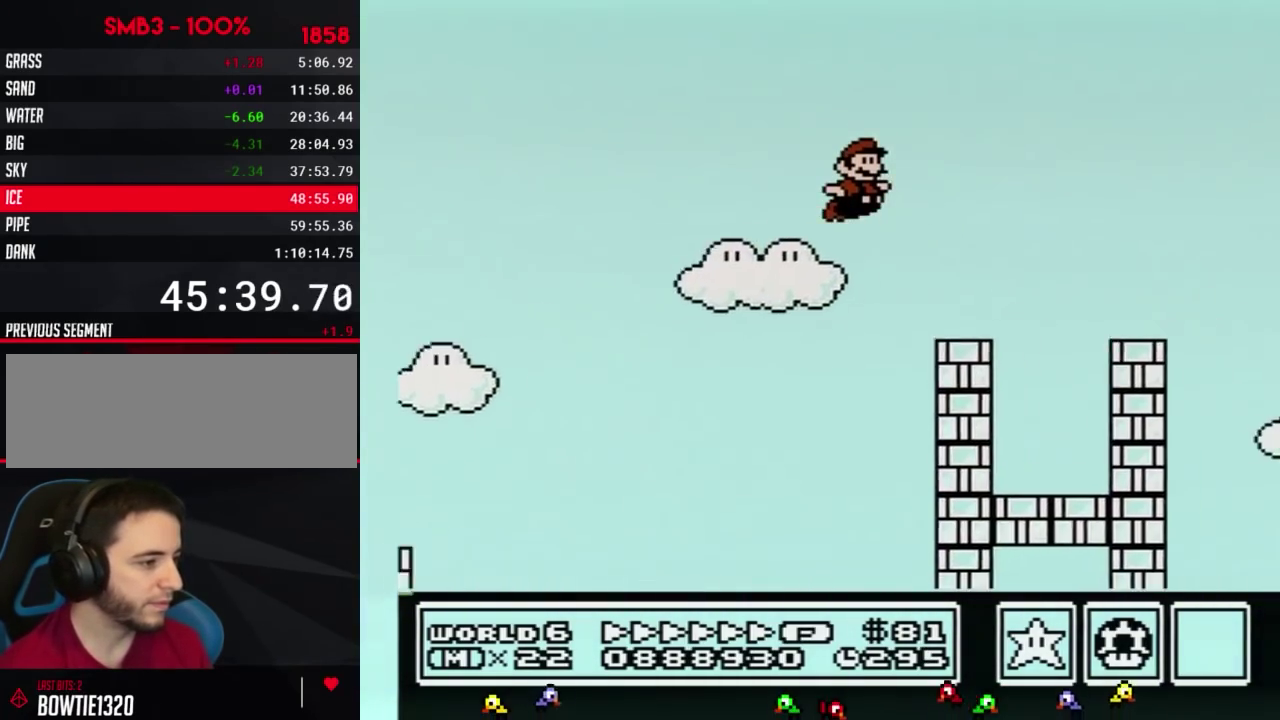
{"buttons": ["A", "B", "DPAD_RIGHT"], "events": [[350, "A", "up"], [467, "A", "down"]]}
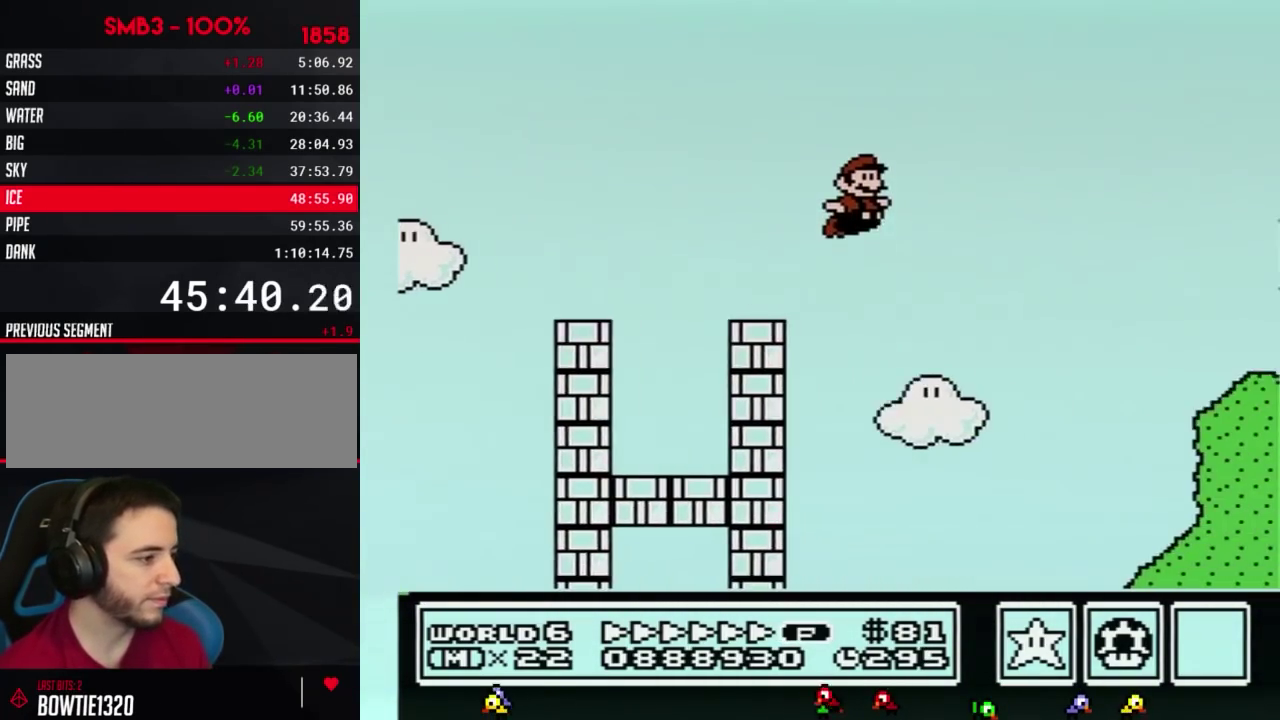
{"buttons": ["B", "DPAD_RIGHT"], "events": [[67, "A", "up"]]}
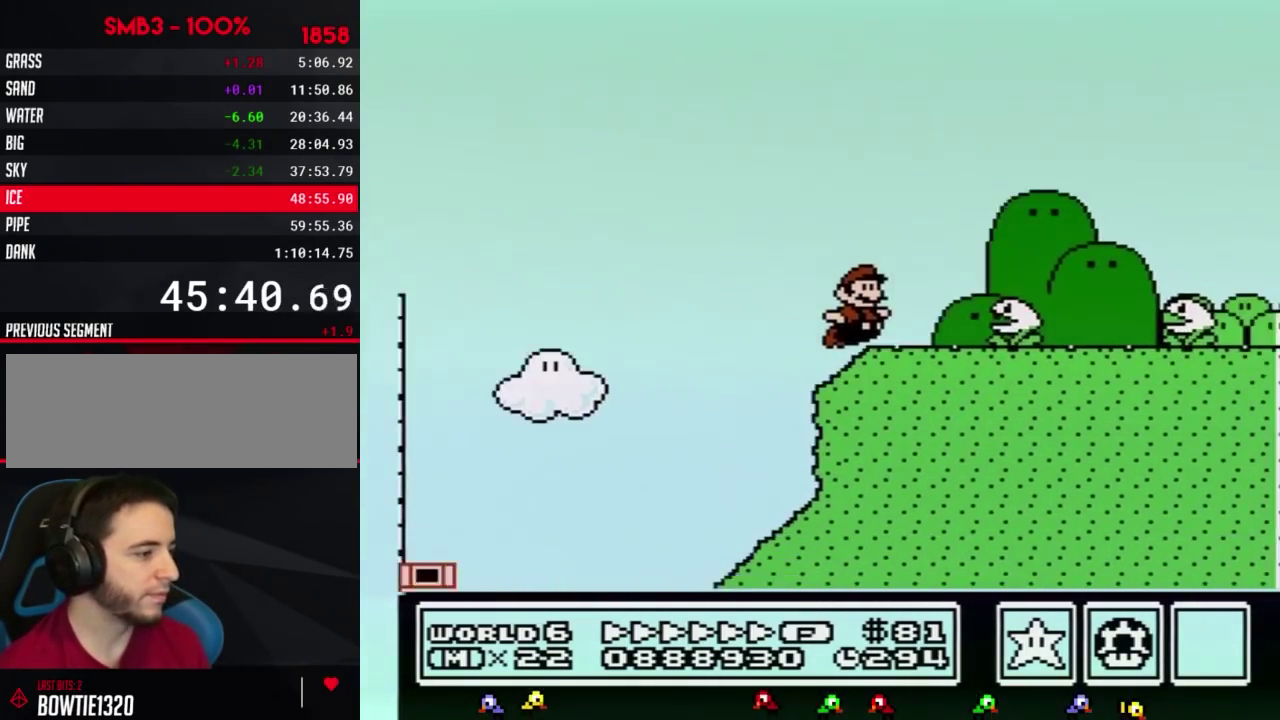
{"buttons": ["A", "B", "DPAD_RIGHT"], "events": [[133, "A", "down"]]}
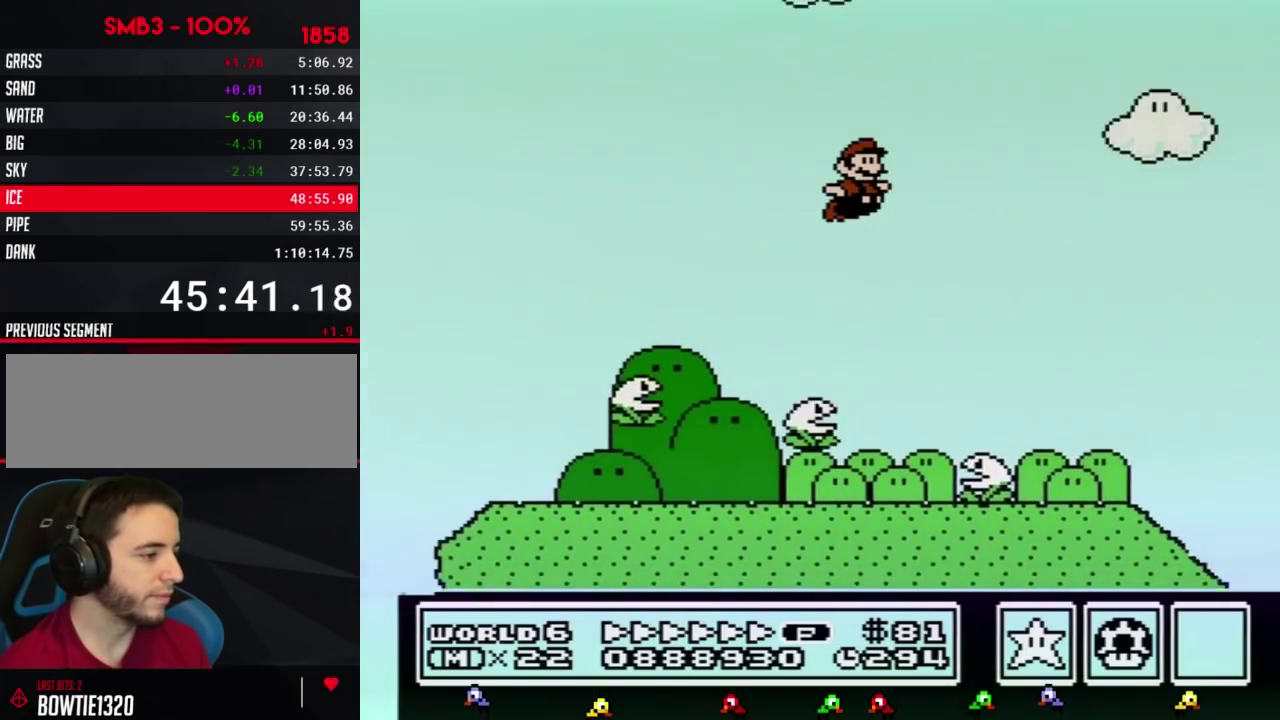
{"buttons": ["A", "B", "DPAD_RIGHT"], "events": []}
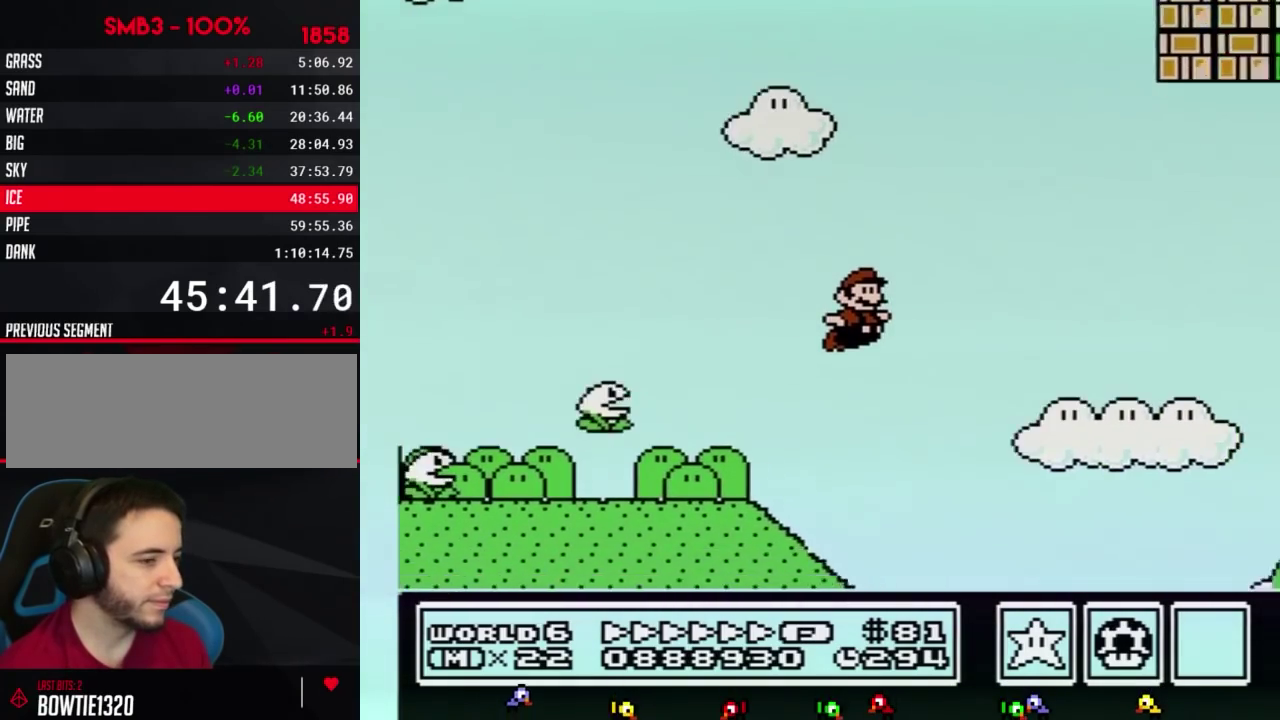
{"buttons": ["A", "B", "DPAD_RIGHT"], "events": []}
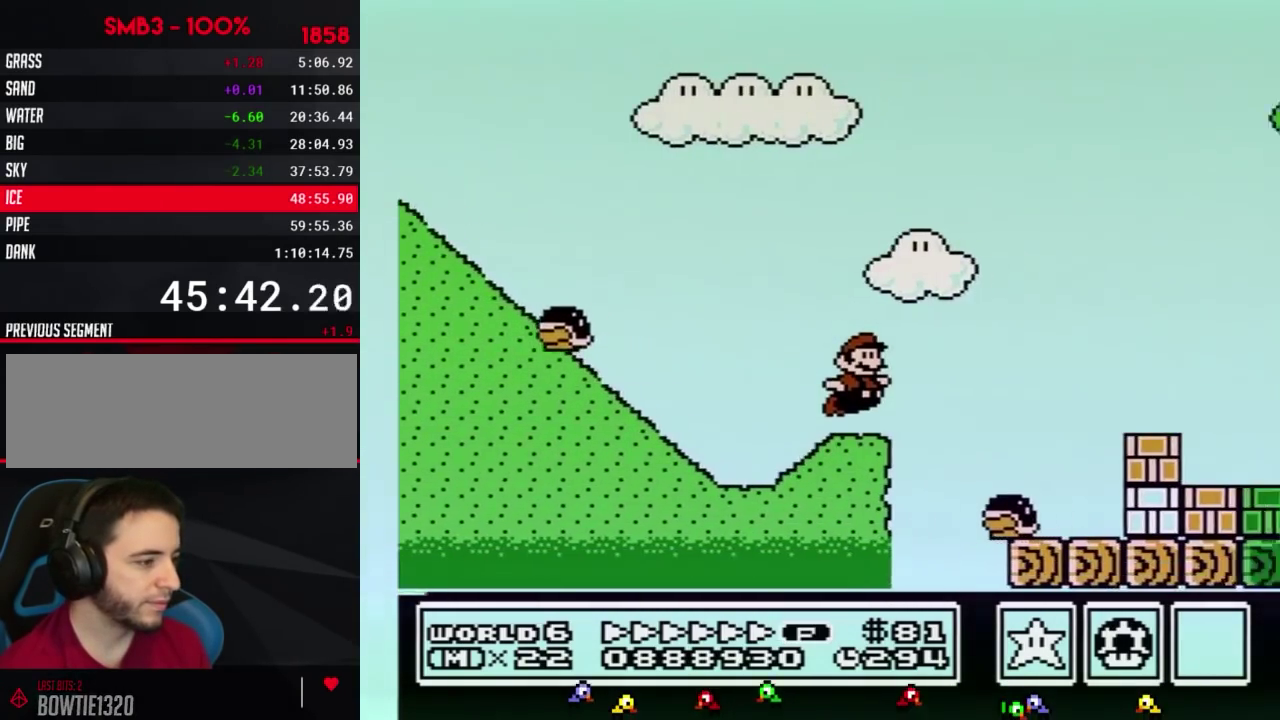
{"buttons": ["A", "B", "DPAD_RIGHT"], "events": []}
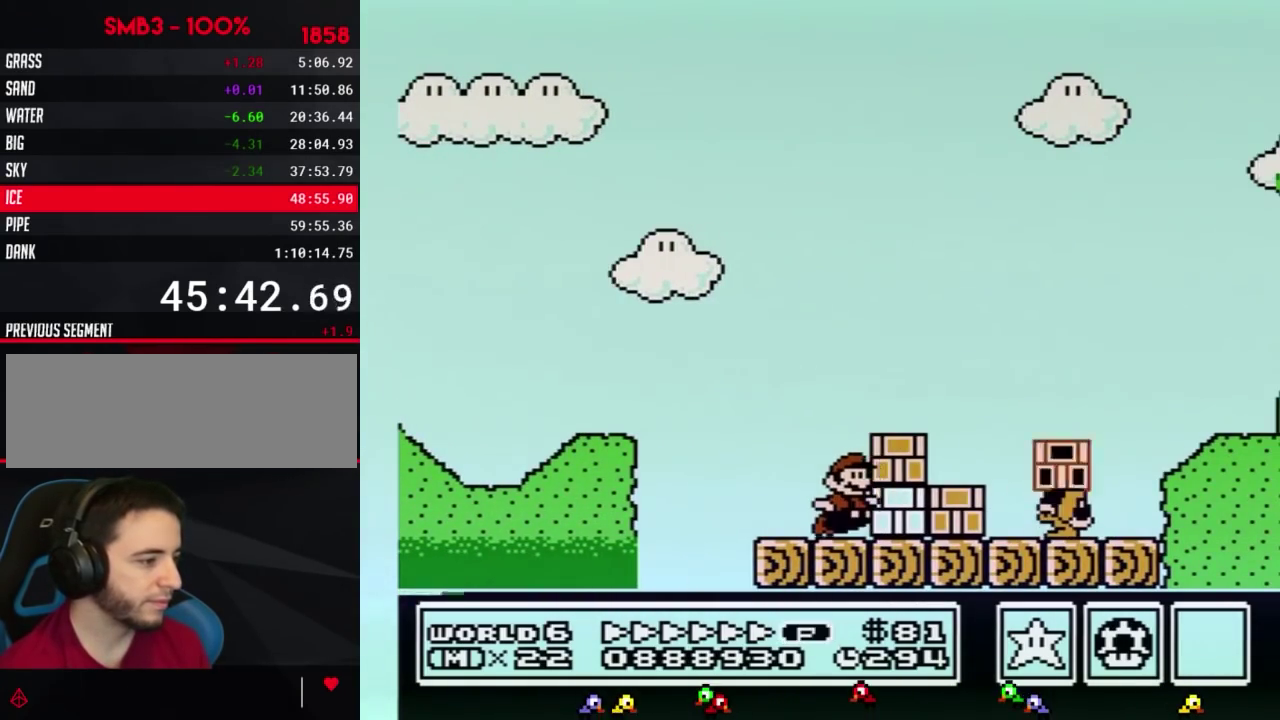
{"buttons": ["B", "DPAD_RIGHT"], "events": [[33, "A", "up"], [100, "A", "down"], [467, "A", "up"]]}
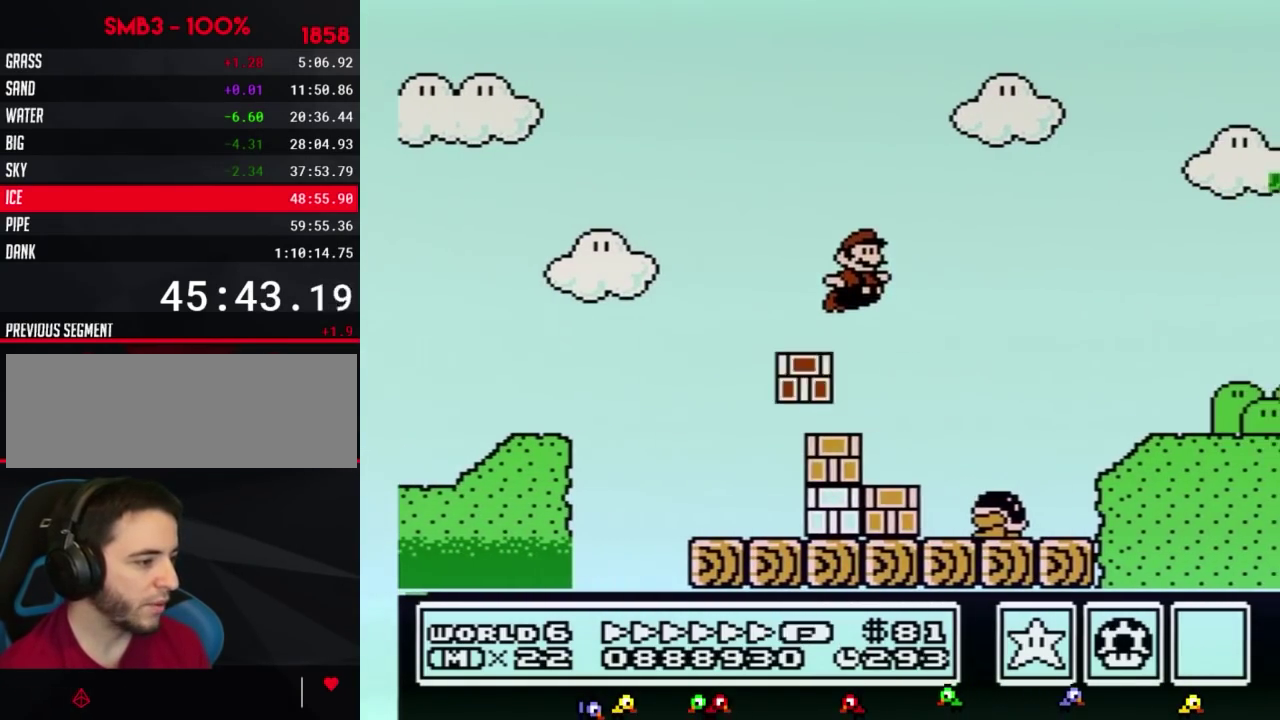
{"buttons": ["B", "DPAD_RIGHT"], "events": [[100, "DPAD_RIGHT", "up"], [400, "DPAD_RIGHT", "down"]]}
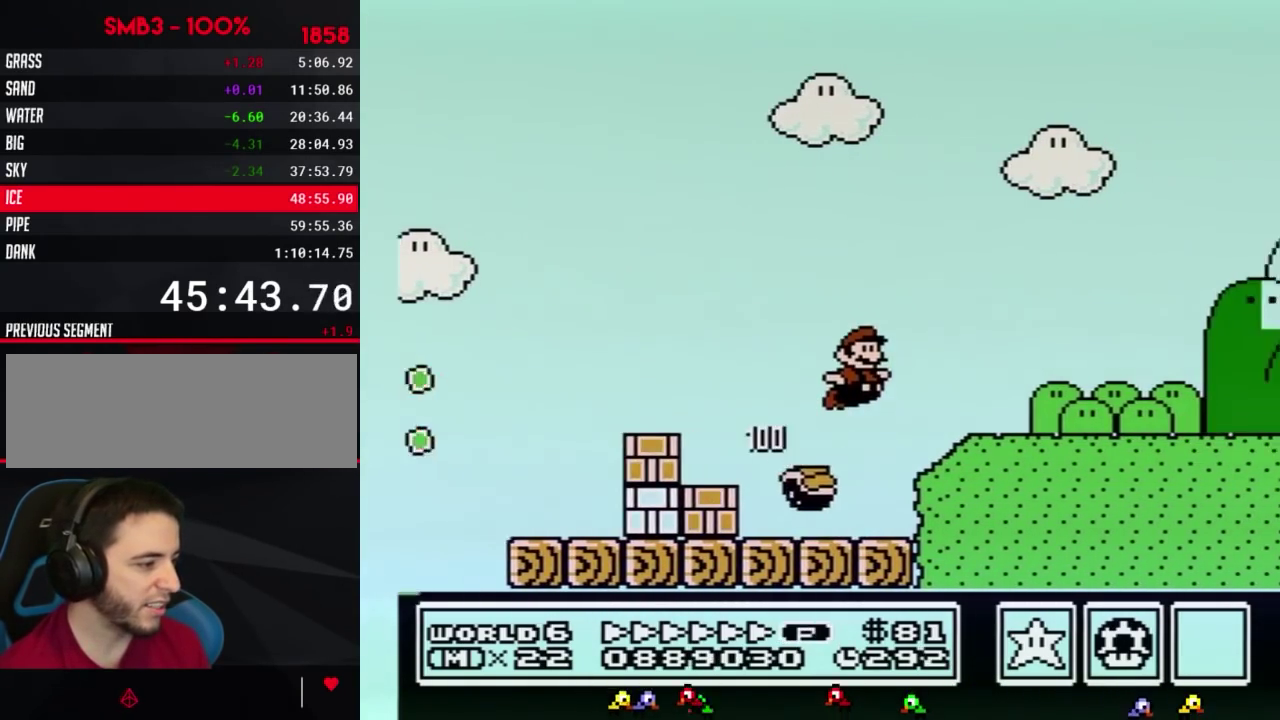
{"buttons": ["B", "DPAD_RIGHT"], "events": [[33, "A", "down"], [217, "A", "up"]]}
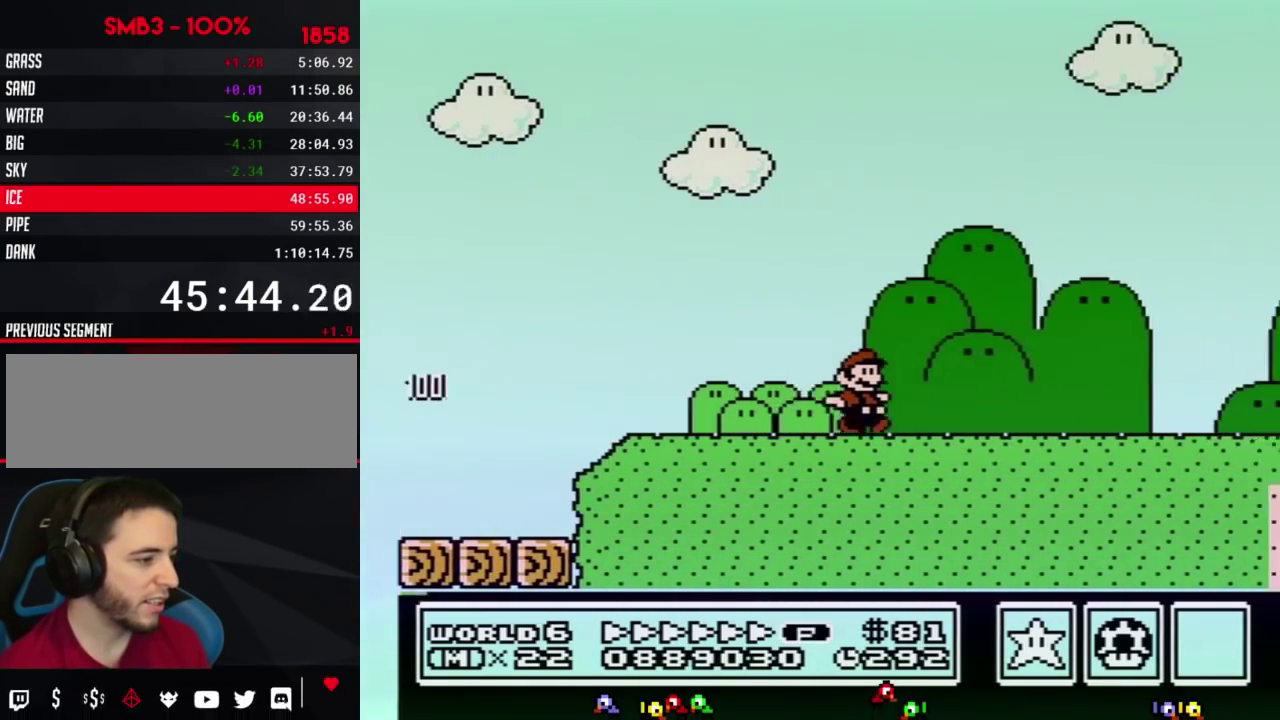
{"buttons": ["B", "DPAD_RIGHT"], "events": []}
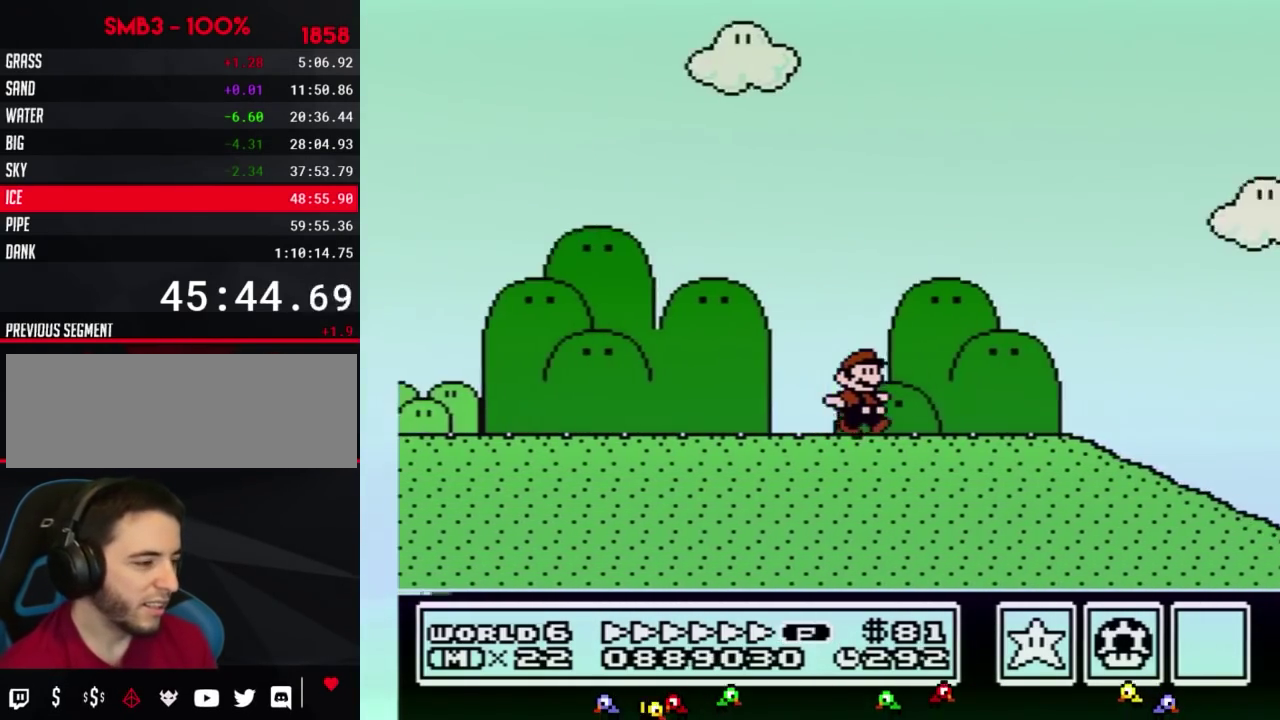
{"buttons": ["B", "DPAD_RIGHT"], "events": []}
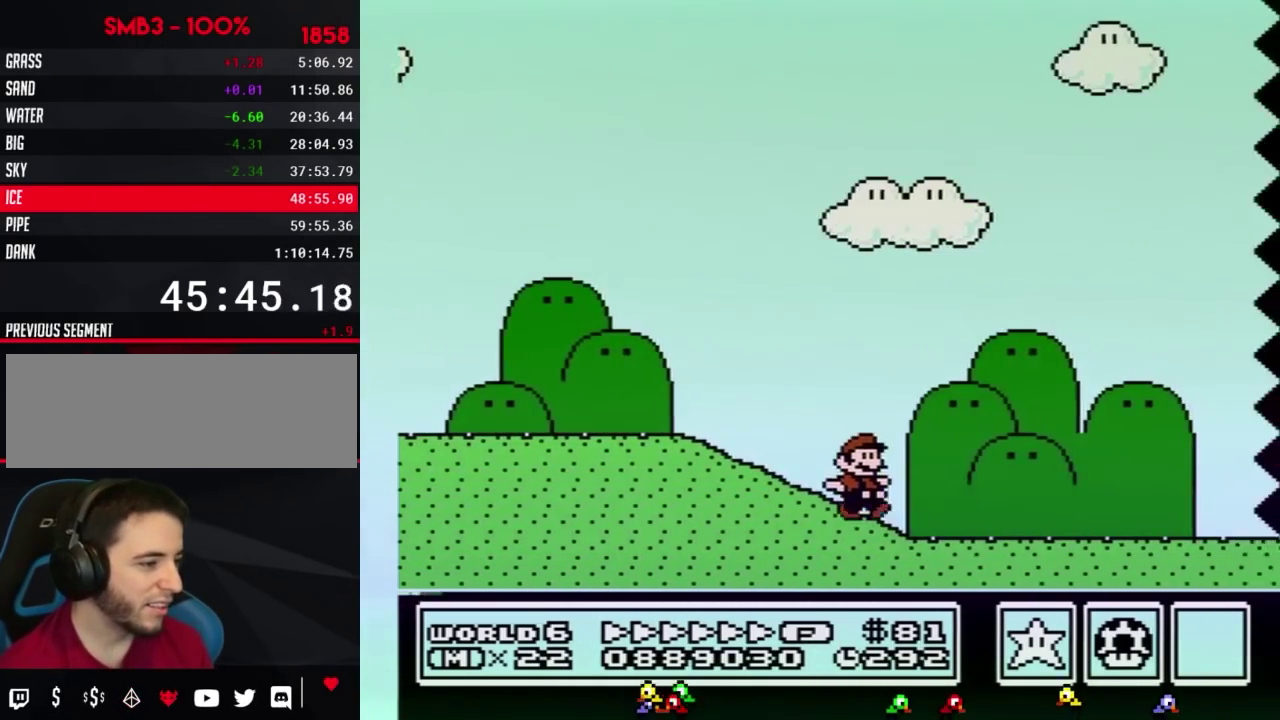
{"buttons": ["B", "DPAD_RIGHT"], "events": []}
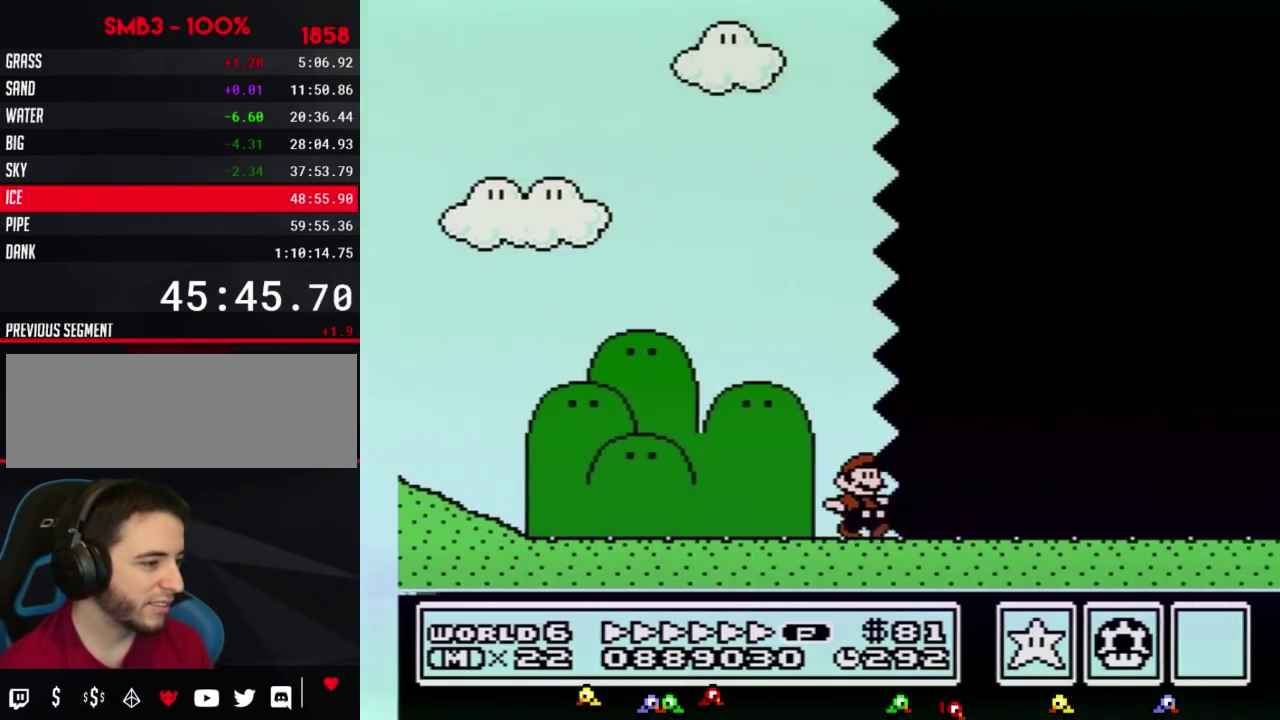
{"buttons": ["B", "DPAD_RIGHT"], "events": []}
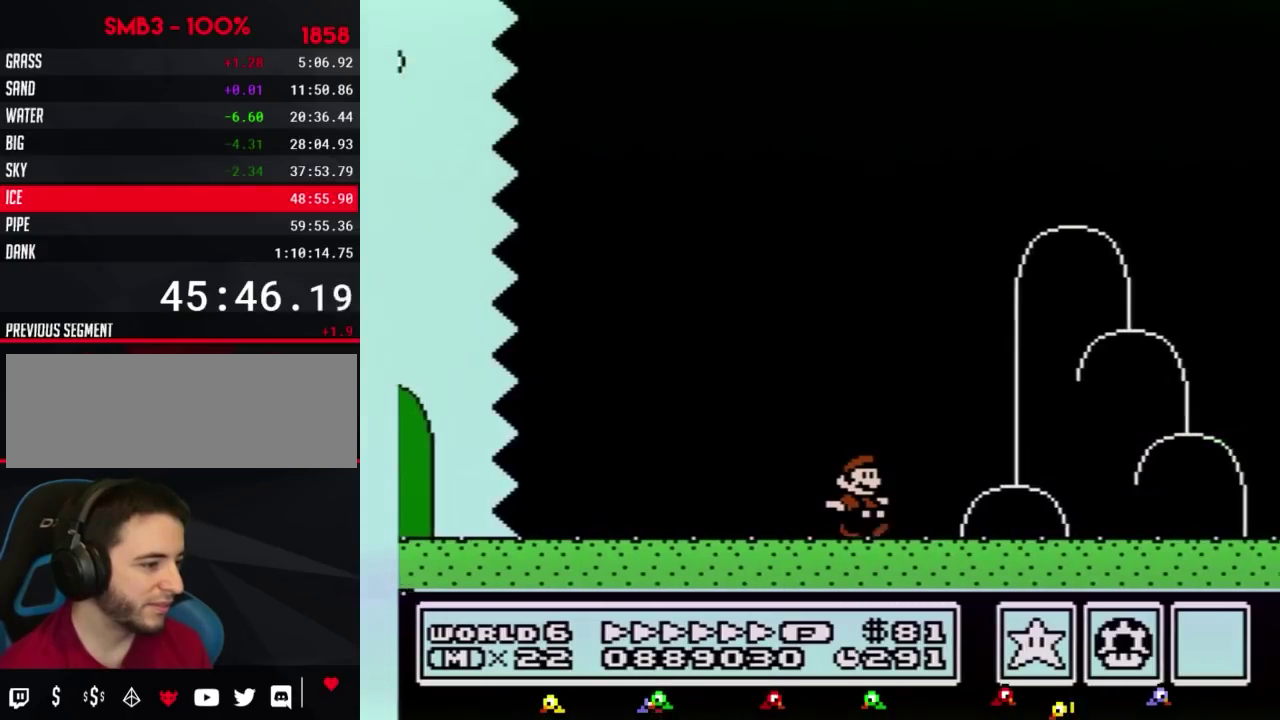
{"buttons": ["A", "B", "DPAD_RIGHT"], "events": [[367, "A", "down"]]}
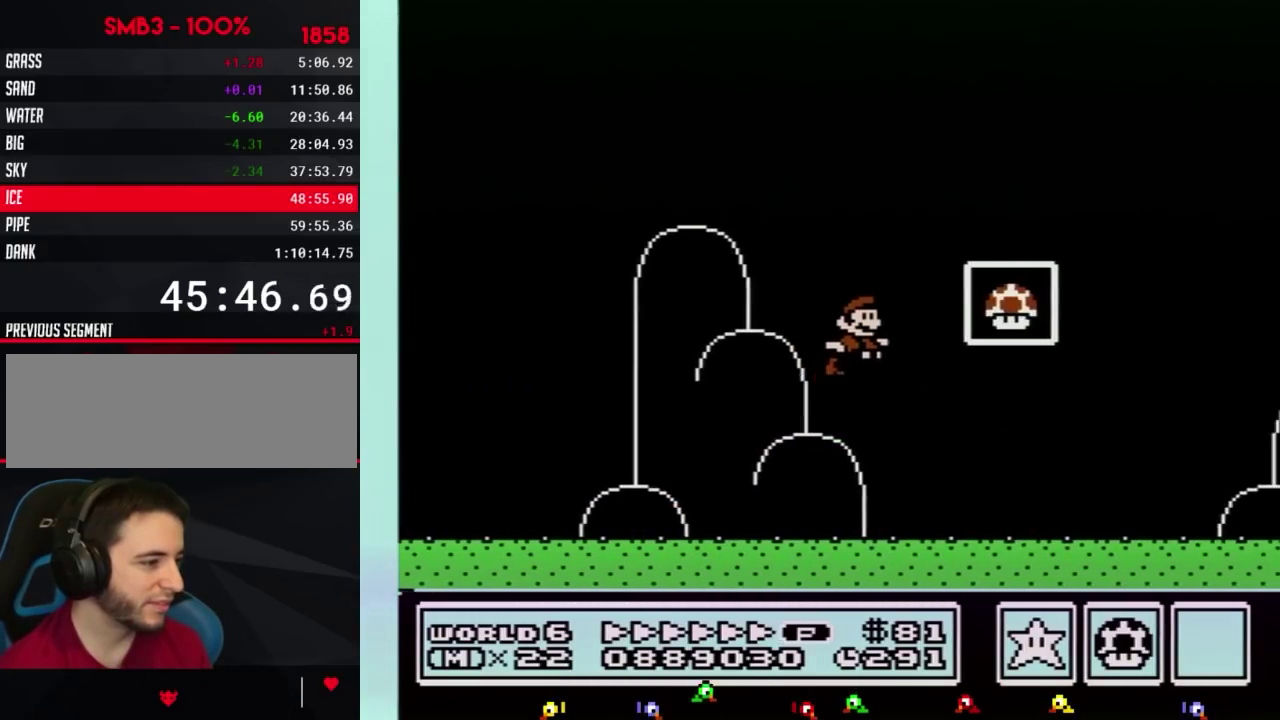
{"buttons": [], "events": [[83, "A", "up"], [117, "B", "up"], [133, "DPAD_RIGHT", "up"]]}